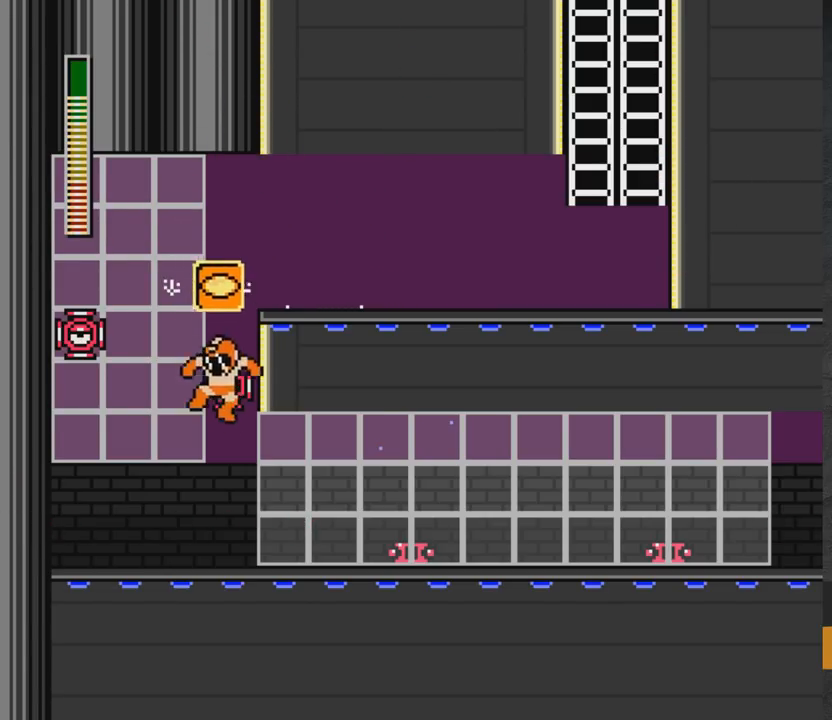
Gameplay with a controller (Xbox layout); each line is a JSON object with the inputs held at the frame after it. "events" lists button and stick changes between this image and that frame as [ms after this image, input, new state], when the widget could be followed in between. Not read: L2 R2 left_stick.
{"buttons": ["X", "DPAD_RIGHT"], "right_stick": "center", "events": [[17, "DPAD_LEFT", "up"], [50, "DPAD_RIGHT", "down"], [217, "X", "down"], [250, "DPAD_DOWN", "down"], [250, "X", "up"], [317, "X", "down"], [350, "DPAD_DOWN", "up"], [367, "X", "up"], [433, "X", "down"]]}
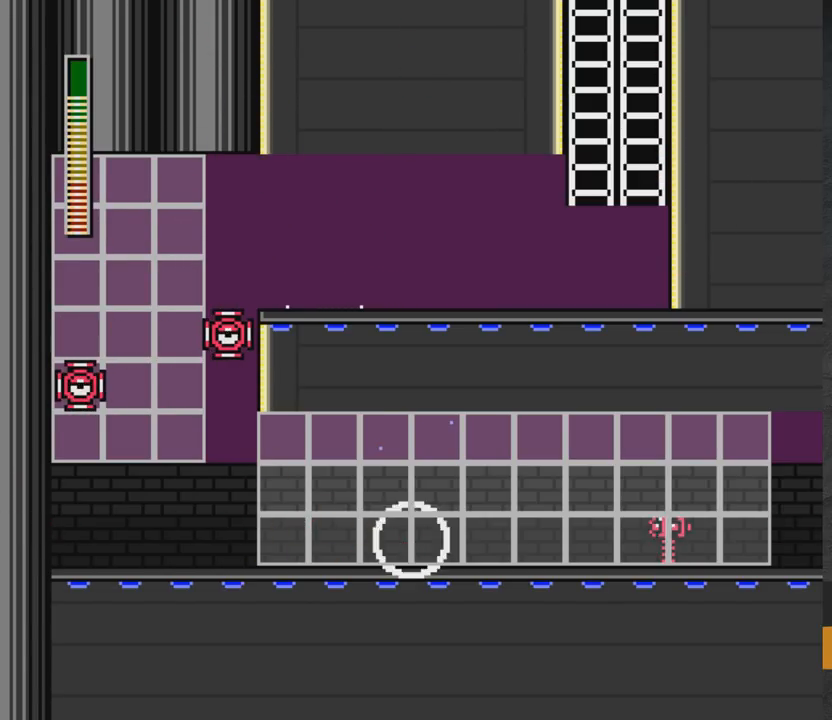
{"buttons": ["DPAD_RIGHT"], "right_stick": "center", "events": [[17, "X", "up"], [83, "X", "down"], [117, "X", "up"], [200, "X", "down"], [250, "X", "up"], [283, "DPAD_DOWN", "down"], [300, "X", "down"], [333, "DPAD_DOWN", "up"], [383, "X", "up"], [433, "X", "down"], [483, "X", "up"]]}
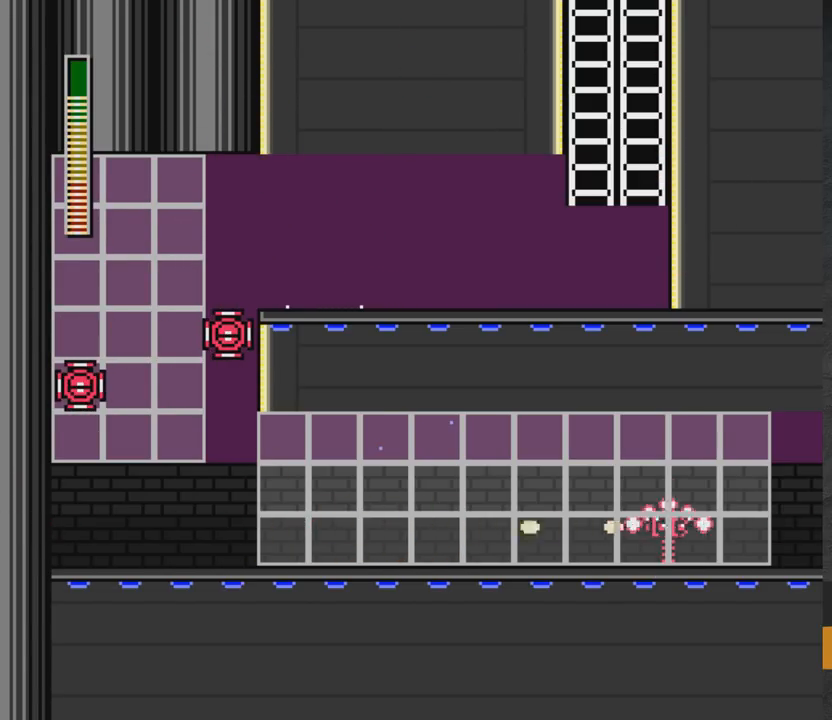
{"buttons": ["A", "X", "DPAD_DOWN", "DPAD_RIGHT"], "right_stick": "center", "events": [[50, "DPAD_DOWN", "down"], [50, "X", "down"], [117, "A", "down"], [317, "DPAD_DOWN", "up"], [450, "DPAD_DOWN", "down"]]}
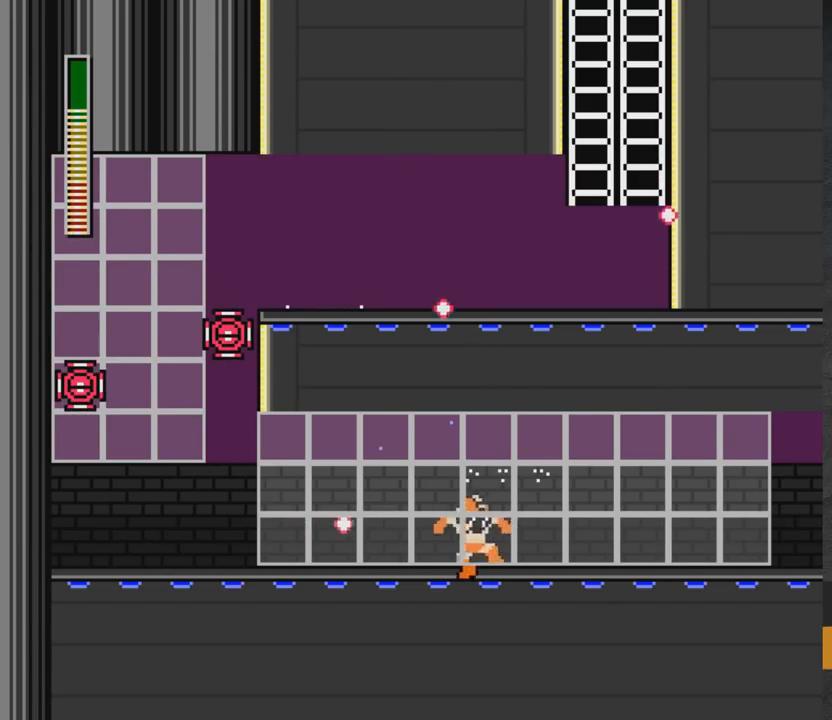
{"buttons": ["A", "DPAD_DOWN", "DPAD_RIGHT"], "right_stick": "center", "events": [[33, "X", "up"], [50, "A", "up"], [200, "A", "down"]]}
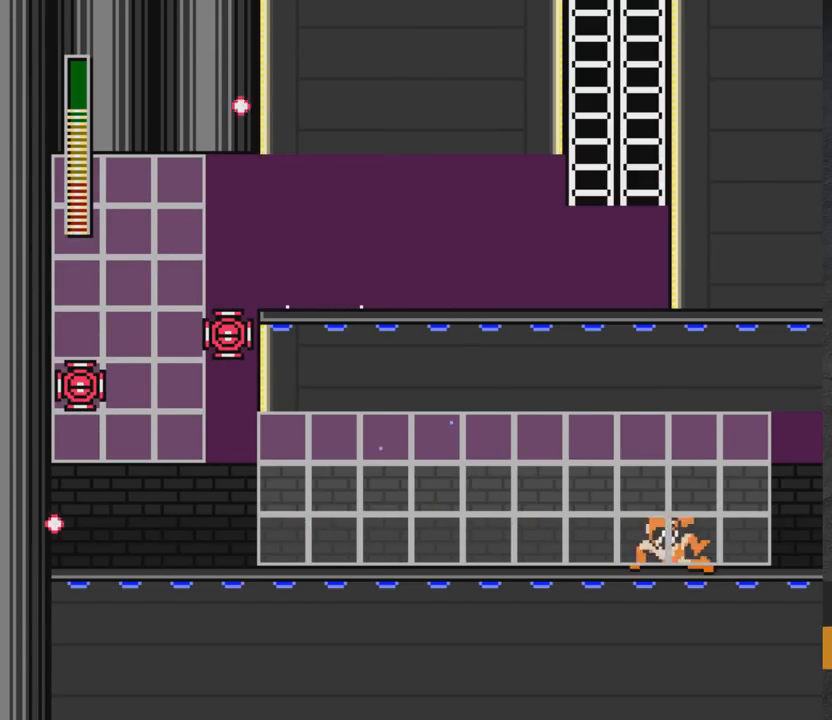
{"buttons": ["A", "DPAD_RIGHT"], "right_stick": "center", "events": [[100, "A", "up"], [183, "A", "down"], [250, "A", "up"], [250, "DPAD_DOWN", "up"], [283, "A", "down"]]}
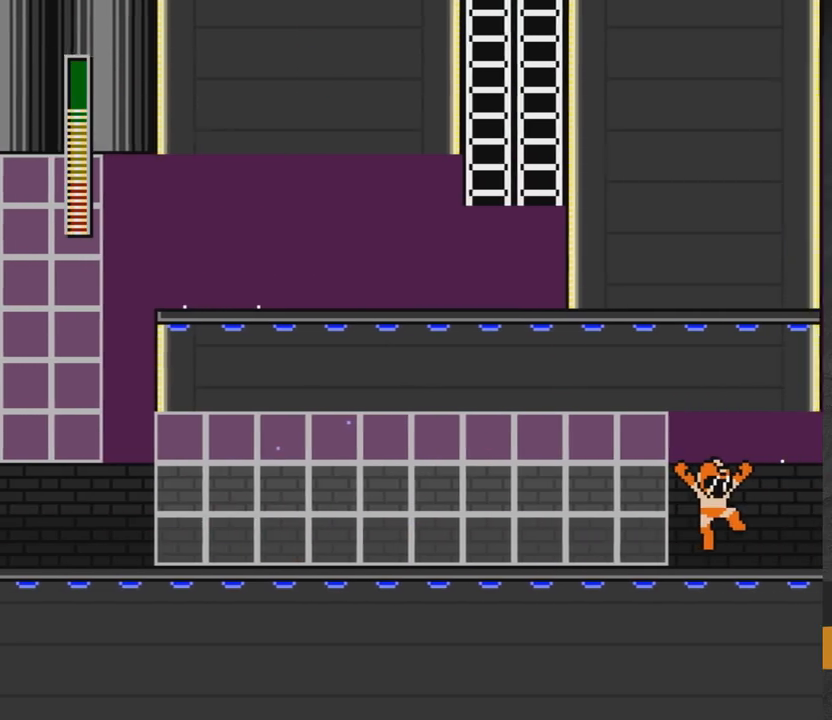
{"buttons": ["A", "DPAD_RIGHT"], "right_stick": "center", "events": [[383, "A", "up"], [483, "A", "down"]]}
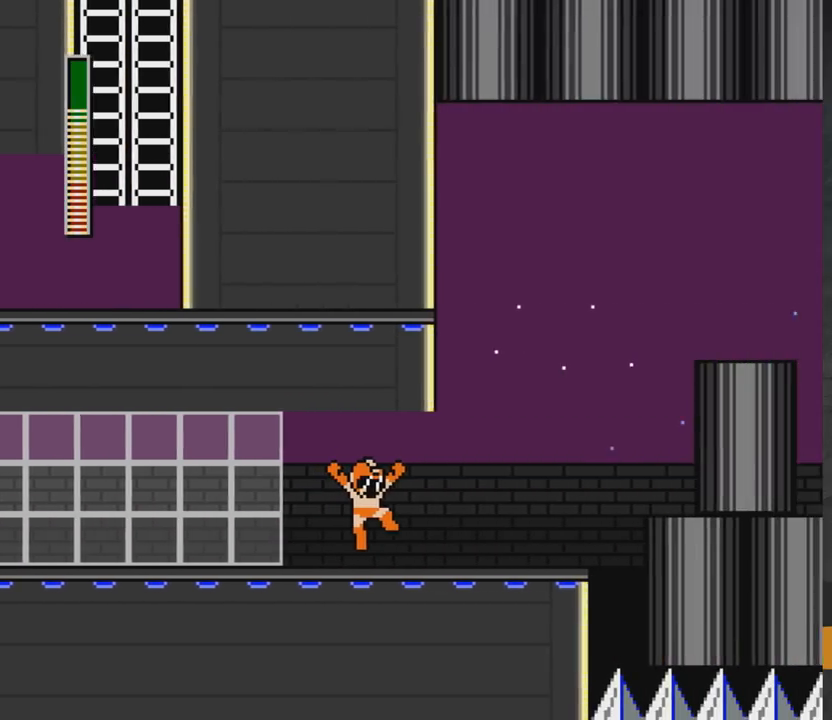
{"buttons": ["DPAD_RIGHT"], "right_stick": "center", "events": [[67, "A", "up"]]}
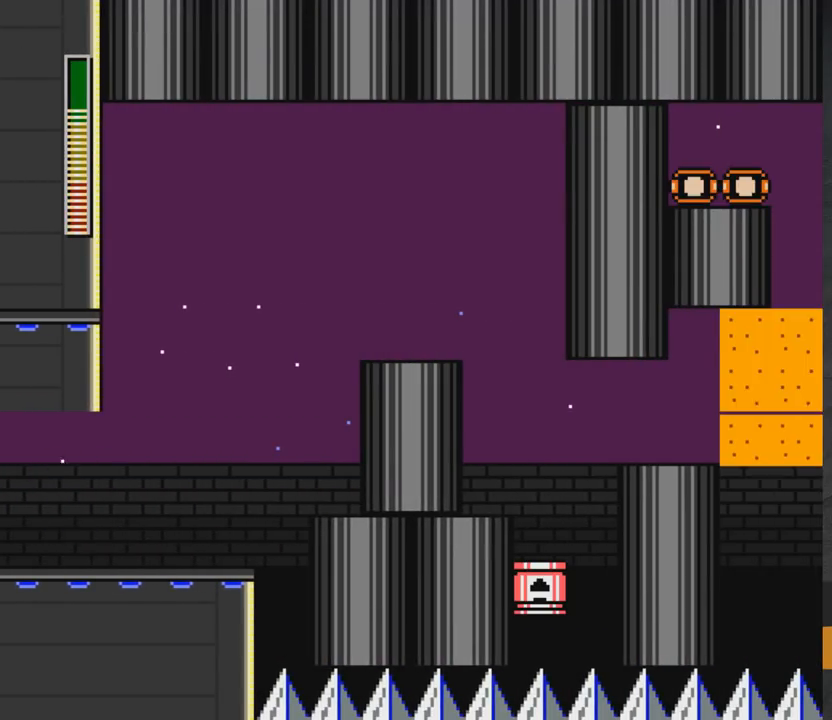
{"buttons": ["A", "DPAD_RIGHT"], "right_stick": "center", "events": [[483, "A", "down"]]}
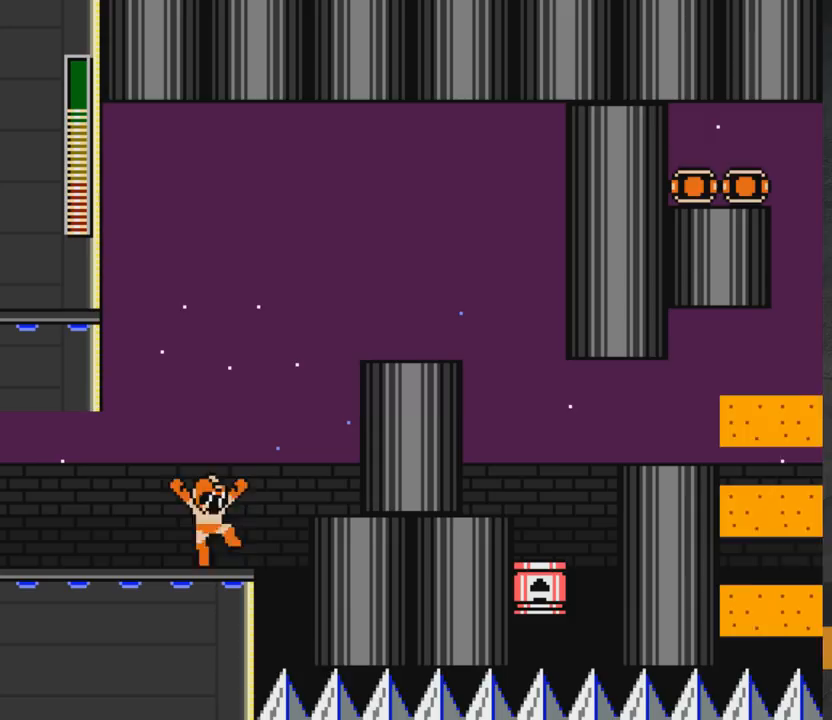
{"buttons": ["A", "DPAD_RIGHT"], "right_stick": "center", "events": []}
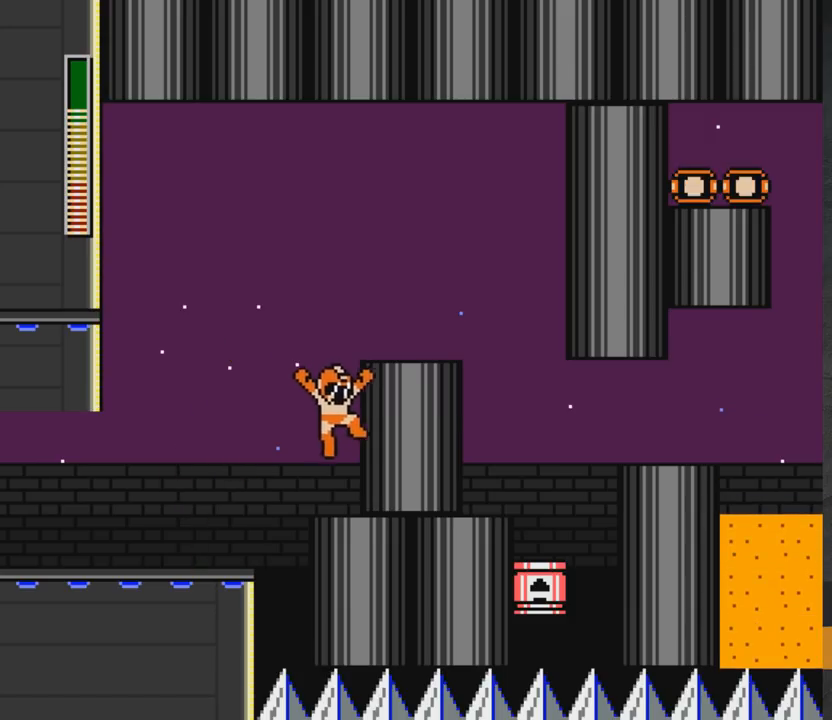
{"buttons": ["A"], "right_stick": "center", "events": [[200, "DPAD_RIGHT", "up"], [283, "A", "up"], [383, "A", "down"]]}
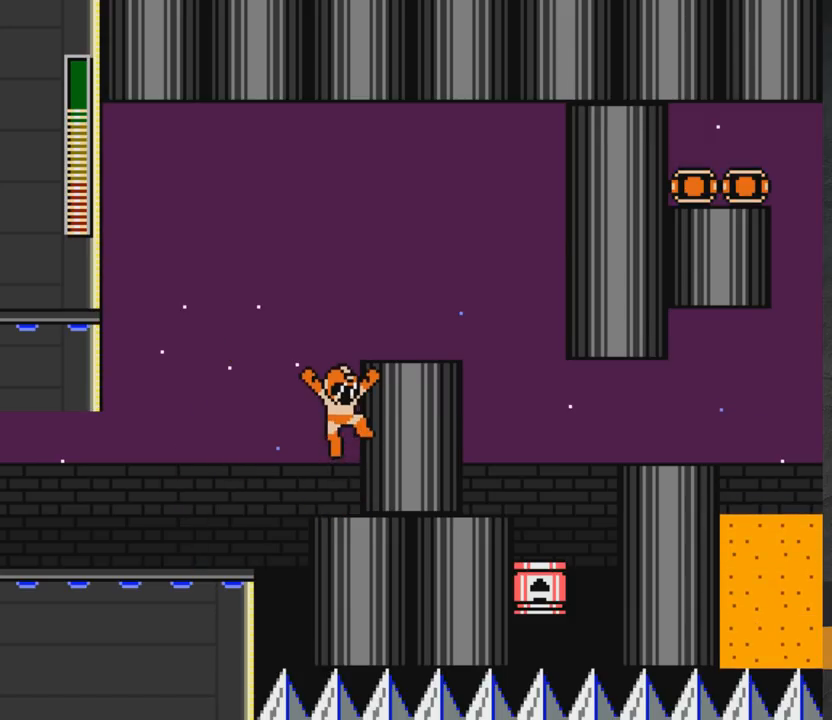
{"buttons": ["DPAD_RIGHT"], "right_stick": "center", "events": [[17, "DPAD_RIGHT", "down"], [400, "A", "up"]]}
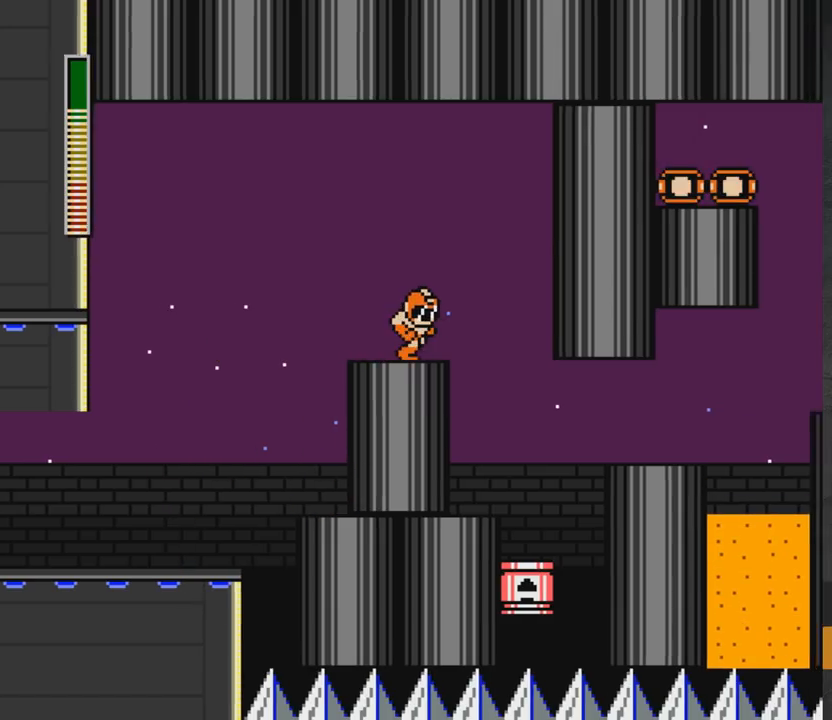
{"buttons": [], "right_stick": "center", "events": [[267, "DPAD_RIGHT", "up"]]}
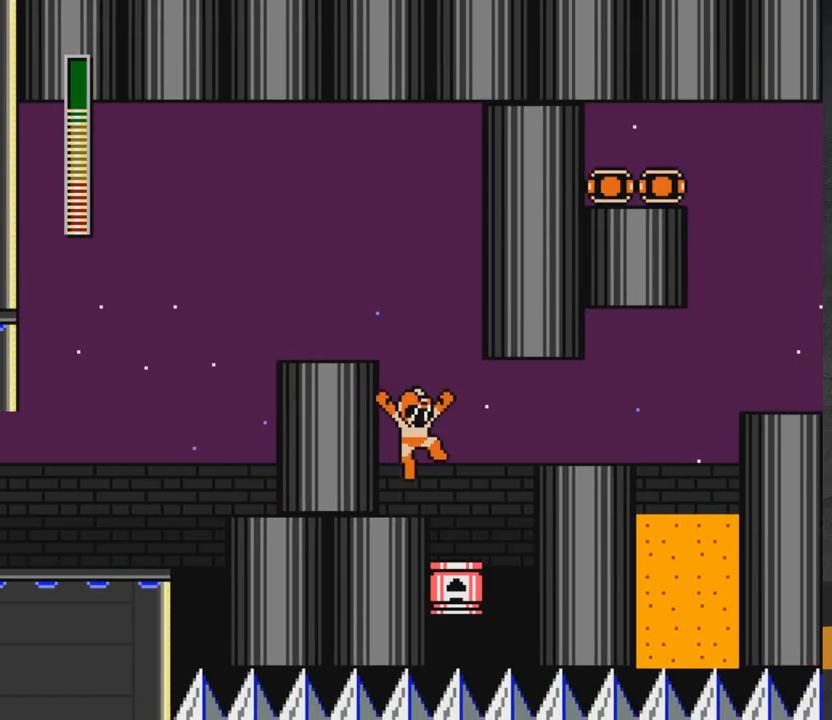
{"buttons": ["DPAD_RIGHT"], "right_stick": "center", "events": [[217, "DPAD_RIGHT", "down"], [233, "A", "down"], [317, "A", "up"]]}
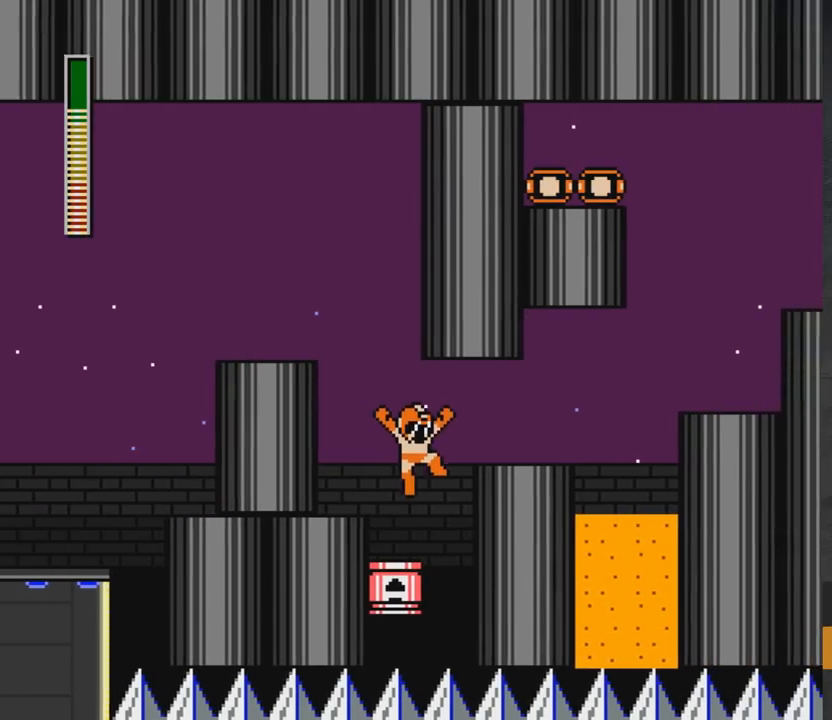
{"buttons": ["A", "DPAD_RIGHT"], "right_stick": "center", "events": [[17, "DPAD_RIGHT", "up"], [133, "DPAD_RIGHT", "down"], [183, "A", "down"]]}
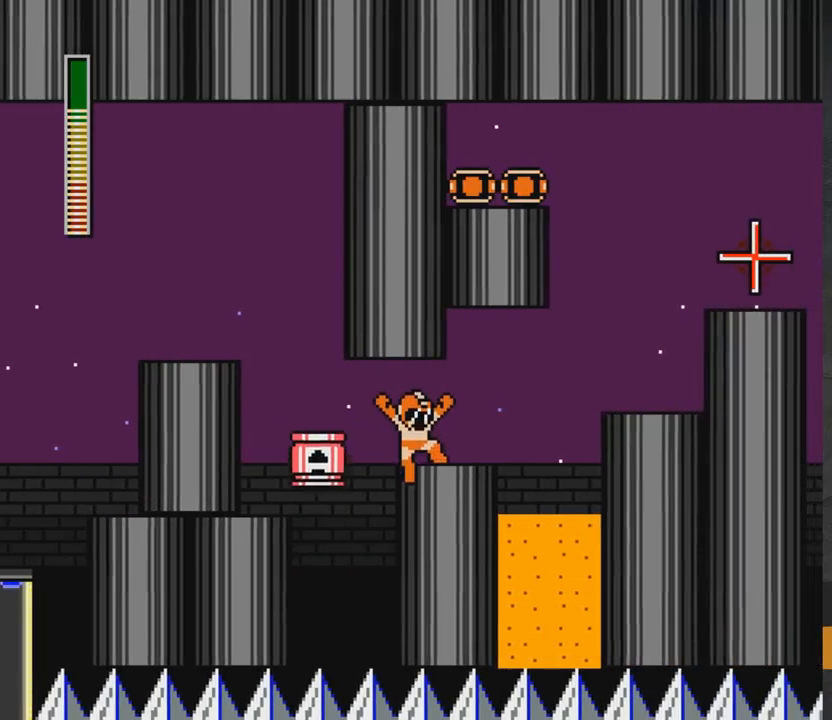
{"buttons": ["A", "DPAD_RIGHT"], "right_stick": "center", "events": [[17, "A", "up"], [183, "DPAD_RIGHT", "up"], [317, "DPAD_RIGHT", "down"], [483, "A", "down"]]}
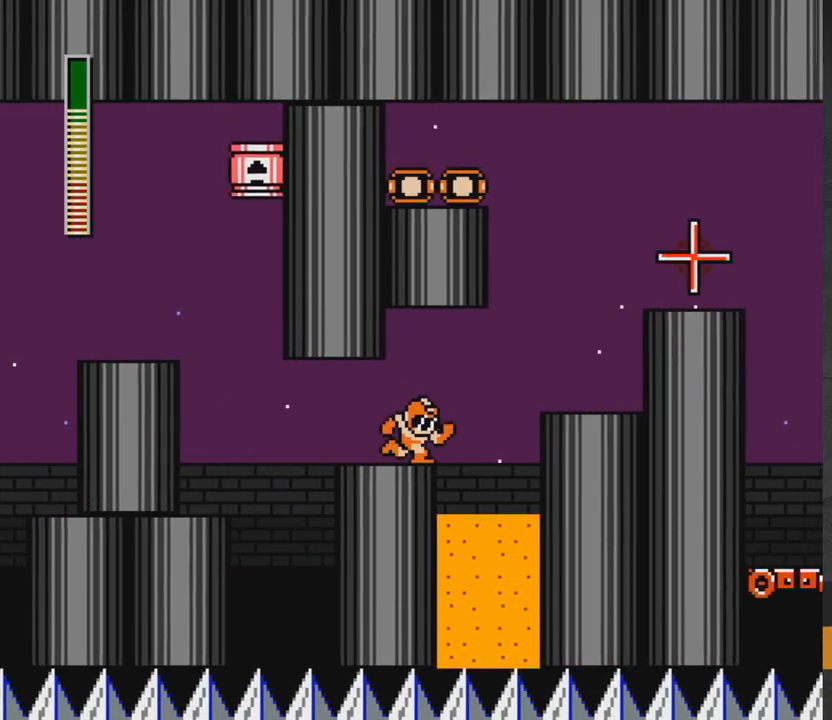
{"buttons": ["A", "DPAD_RIGHT"], "right_stick": "center", "events": [[67, "A", "up"], [383, "A", "down"]]}
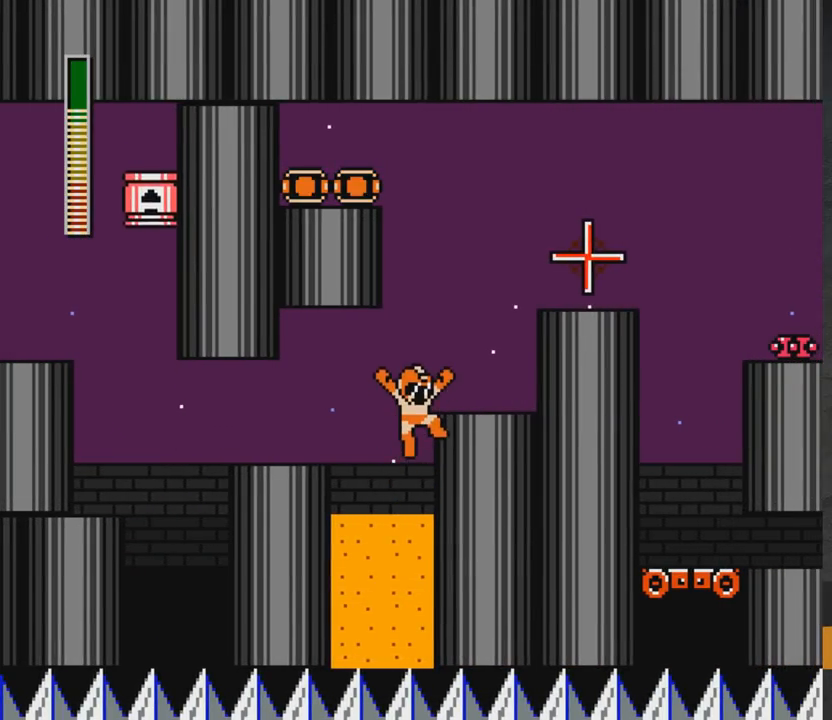
{"buttons": ["DPAD_RIGHT"], "right_stick": "center", "events": [[17, "A", "up"], [150, "DPAD_RIGHT", "up"], [217, "DPAD_RIGHT", "down"], [250, "A", "down"], [483, "A", "up"]]}
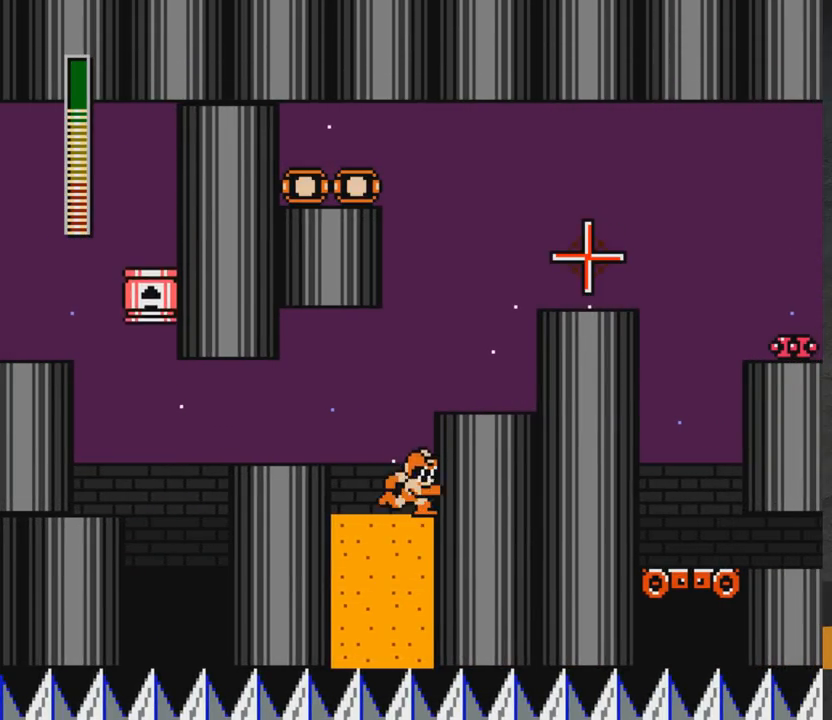
{"buttons": [], "right_stick": "center", "events": [[33, "A", "down"], [200, "A", "up"], [317, "DPAD_RIGHT", "up"], [317, "START", "down"], [317, "right_stick", "down-left"], [483, "START", "up"], [483, "right_stick", "center"]]}
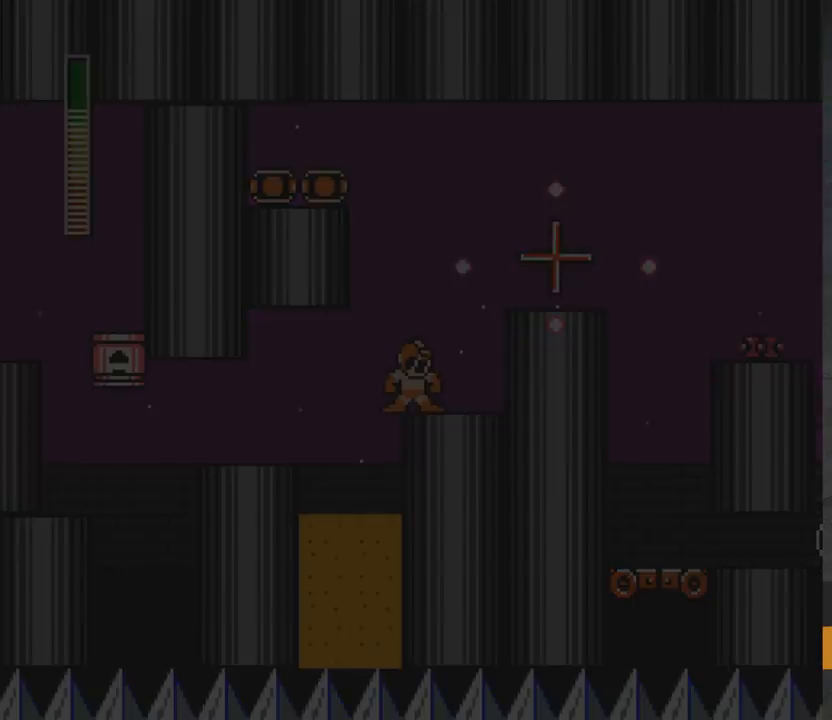
{"buttons": ["START"], "right_stick": "center", "events": [[433, "START", "down"]]}
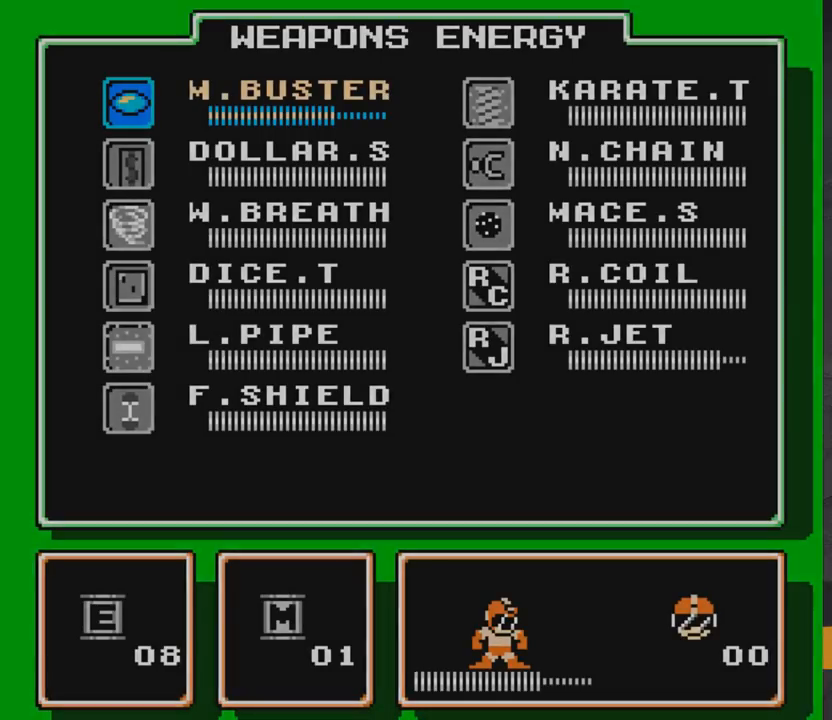
{"buttons": ["A", "DPAD_RIGHT"], "right_stick": "center", "events": [[67, "START", "up"], [167, "DPAD_RIGHT", "down"], [333, "DPAD_RIGHT", "up"], [417, "DPAD_RIGHT", "down"], [433, "A", "down"]]}
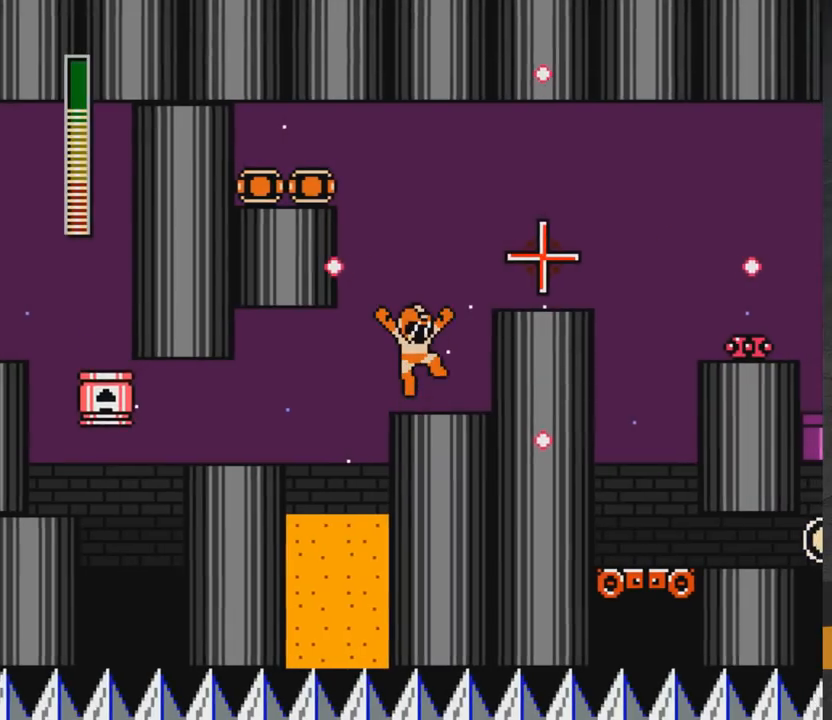
{"buttons": [], "right_stick": "center", "events": [[50, "DPAD_RIGHT", "up"], [50, "X", "down"], [117, "X", "up"], [133, "A", "up"], [167, "X", "down"], [200, "X", "up"], [267, "X", "down"], [317, "X", "up"], [350, "X", "down"], [500, "X", "up"]]}
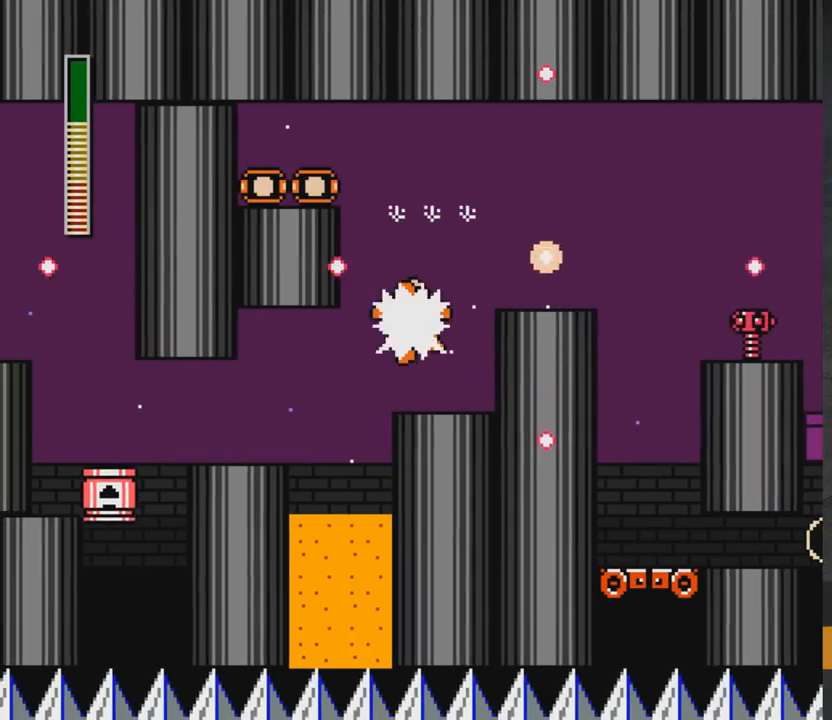
{"buttons": ["DPAD_RIGHT"], "right_stick": "center", "events": [[100, "DPAD_RIGHT", "down"], [333, "X", "down"], [383, "A", "down"], [400, "X", "up"], [417, "DPAD_RIGHT", "up"], [450, "DPAD_RIGHT", "down"], [450, "X", "down"], [483, "A", "up"], [483, "X", "up"]]}
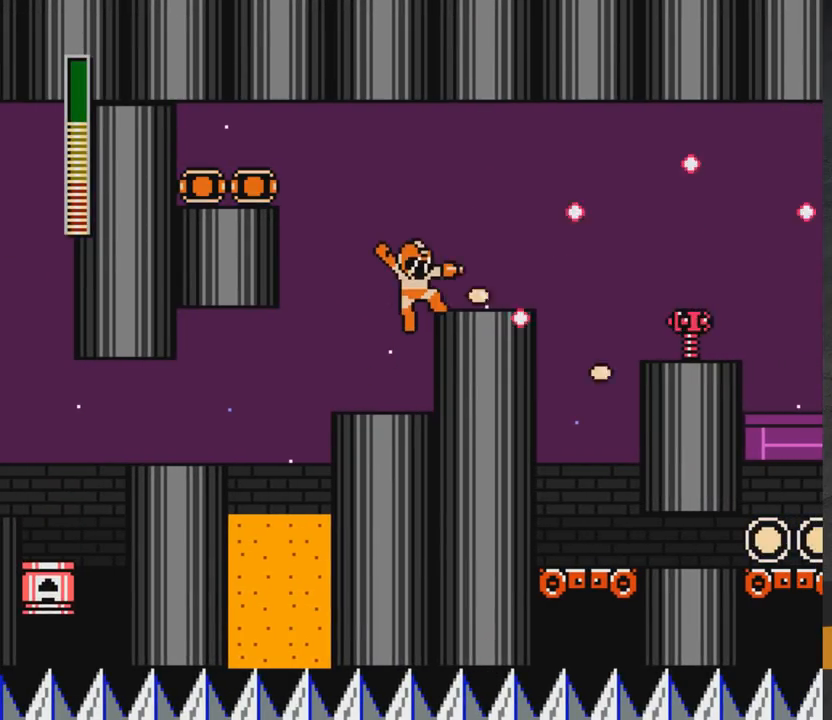
{"buttons": ["X"], "right_stick": "center", "events": [[50, "DPAD_RIGHT", "up"], [67, "X", "down"], [233, "X", "up"], [300, "A", "down"], [300, "X", "down"], [350, "X", "up"], [367, "A", "up"], [400, "X", "down"], [467, "X", "up"], [500, "X", "down"]]}
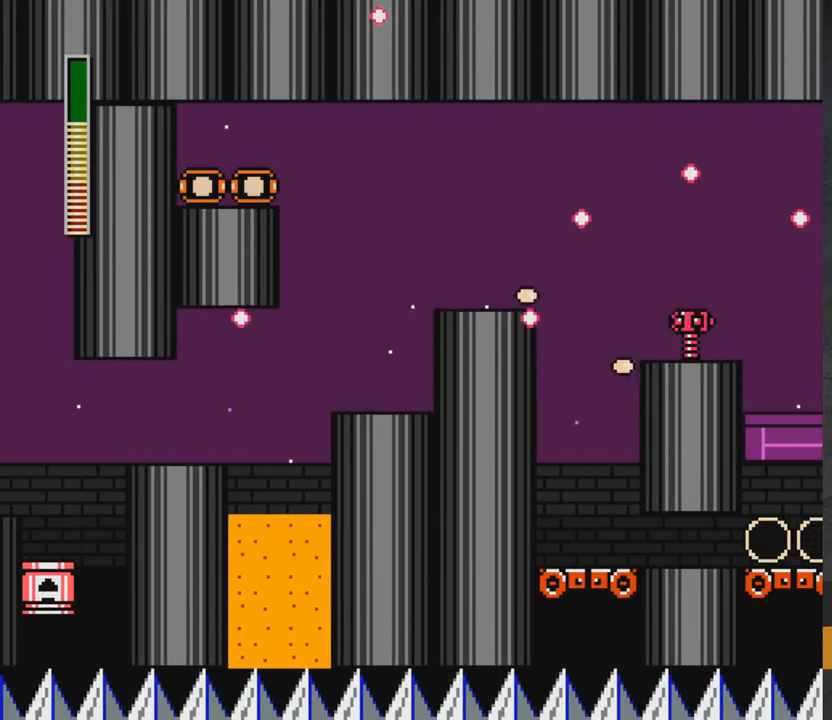
{"buttons": [], "right_stick": "center", "events": [[117, "X", "up"], [183, "A", "down"], [200, "X", "down"], [233, "A", "up"], [267, "X", "up"], [317, "X", "down"], [483, "X", "up"]]}
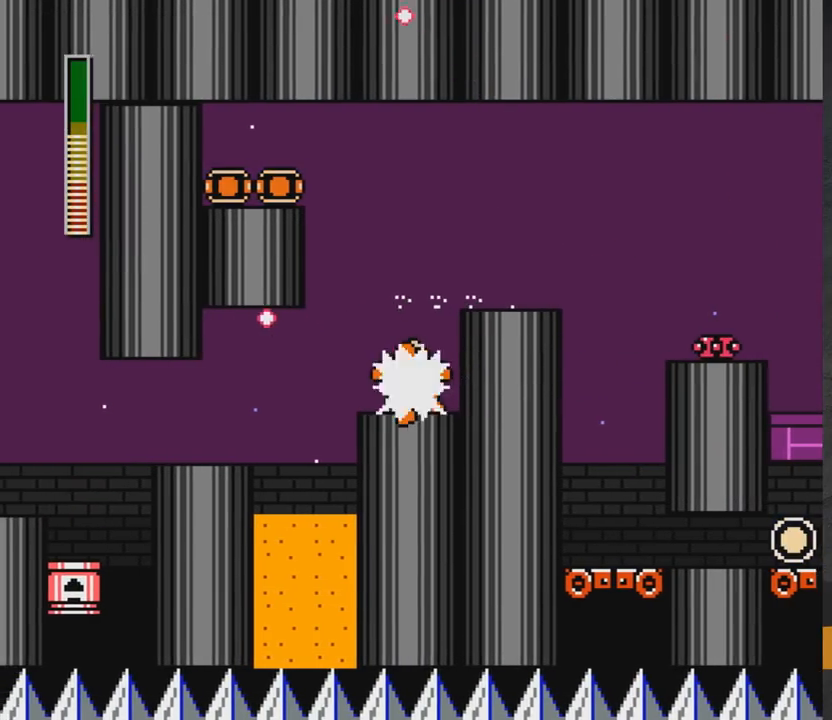
{"buttons": ["DPAD_RIGHT"], "right_stick": "center", "events": [[50, "DPAD_RIGHT", "down"], [100, "L1", "down"], [183, "L1", "up"], [250, "A", "down"], [433, "A", "up"]]}
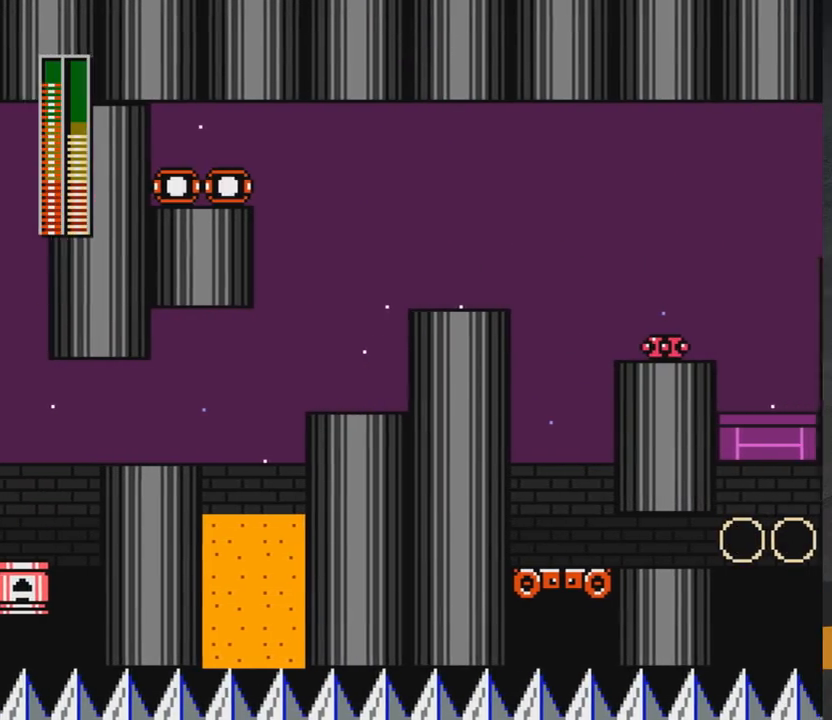
{"buttons": [], "right_stick": "center", "events": [[17, "L1", "down"], [83, "L1", "up"], [233, "DPAD_RIGHT", "up"], [233, "R1", "down"], [333, "R1", "up"], [367, "X", "down"], [450, "X", "up"]]}
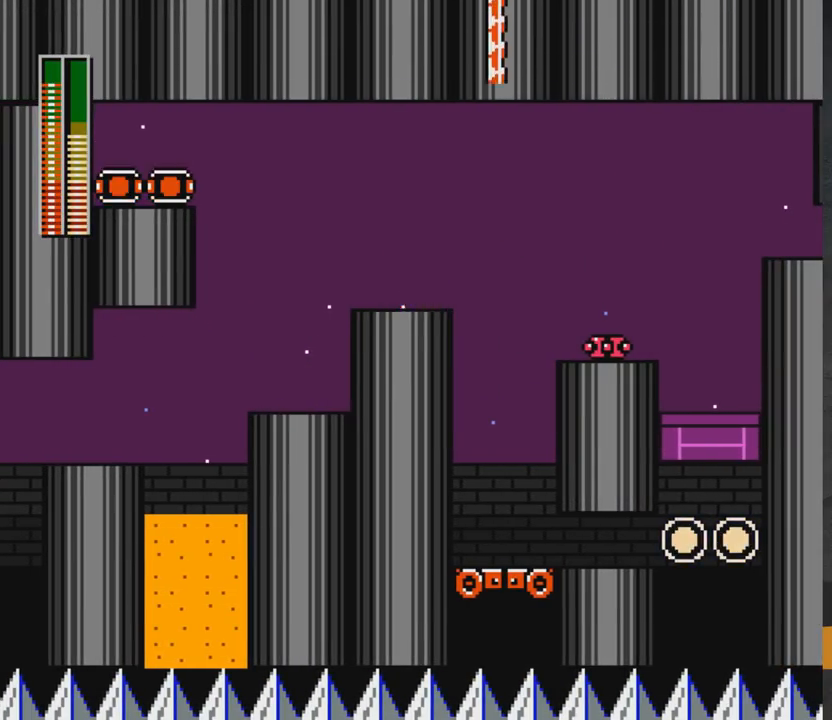
{"buttons": ["DPAD_RIGHT"], "right_stick": "center", "events": [[83, "DPAD_RIGHT", "down"], [100, "A", "down"], [367, "A", "up"]]}
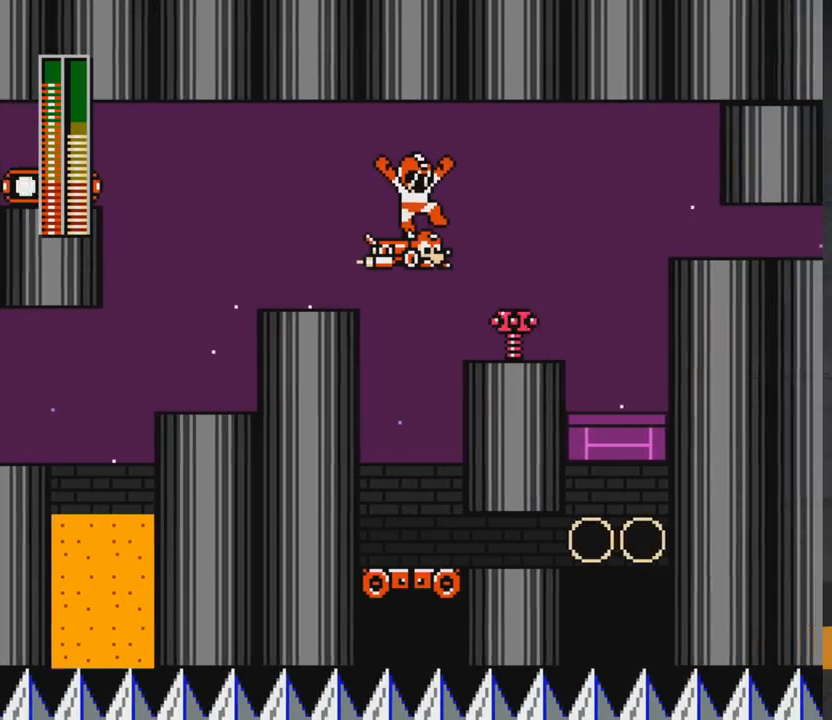
{"buttons": ["DPAD_RIGHT"], "right_stick": "center", "events": []}
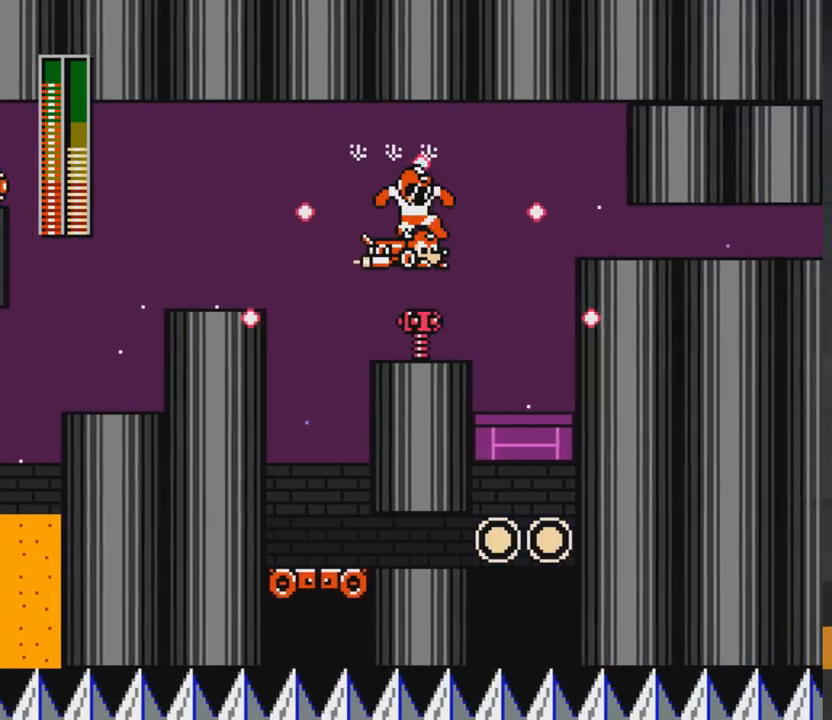
{"buttons": [], "right_stick": "center", "events": [[83, "DPAD_RIGHT", "up"], [317, "DPAD_LEFT", "down"], [417, "DPAD_LEFT", "up"]]}
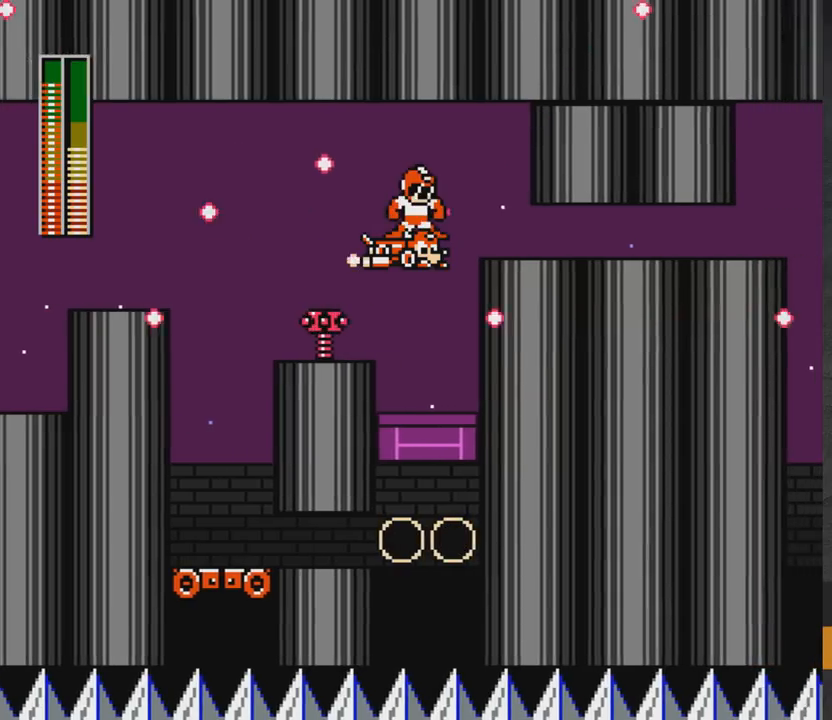
{"buttons": ["DPAD_RIGHT"], "right_stick": "center", "events": [[100, "DPAD_RIGHT", "down"], [150, "A", "down"], [433, "A", "up"]]}
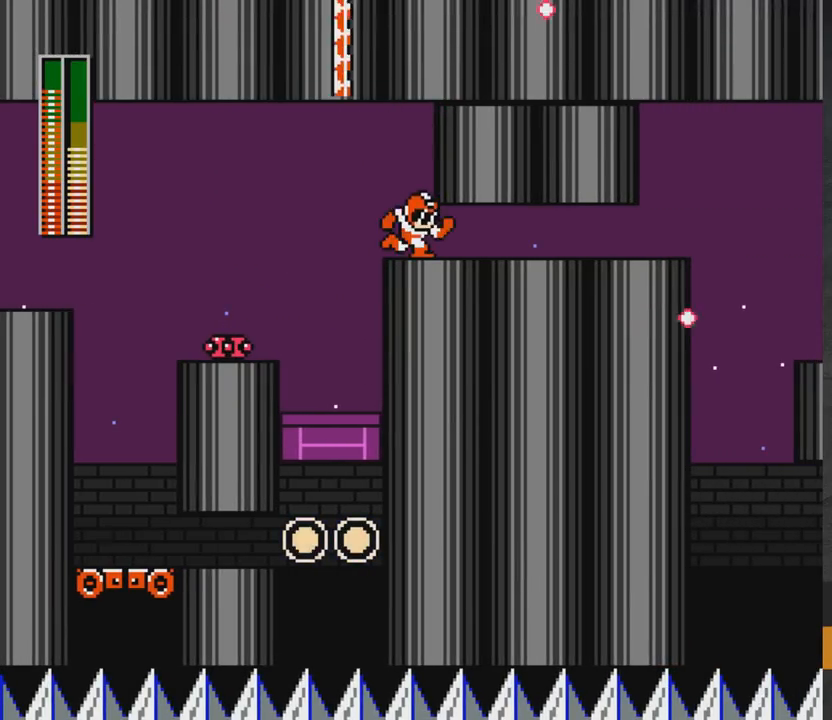
{"buttons": ["DPAD_RIGHT"], "right_stick": "center", "events": [[67, "R1", "down"], [150, "DPAD_DOWN", "down"], [167, "R1", "up"], [183, "A", "down"], [333, "DPAD_DOWN", "up"], [383, "A", "up"]]}